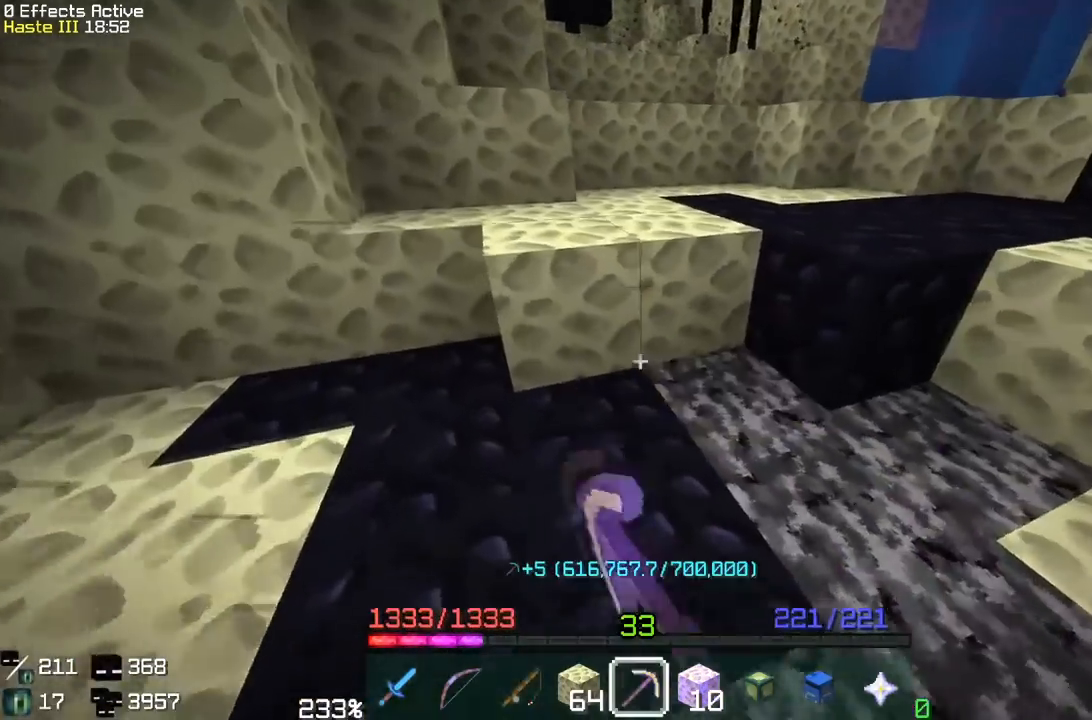
Gameplay with keyboard and mouse; each line is a JSON object with the keys and mouse buttons held at the frame after it. "events" lists presses ("down") and releases ("up") of "a", "d", "s", "space", "w", "mouse_left" and "mouse_right" between this image and that frame as [ms after this image, input, new state], when the widget could be followed in between. "mouse_left", "mouse_right" = the "left", "right" buttons of the "mouse" list. No other keys are recorded. Fast repeated clicks can show as one long hold. Mouse movement is not recorded.
{"keys": ["d"], "mouse": ["left"], "events": [[317, "w", "up"], [433, "a", "up"], [483, "d", "down"]]}
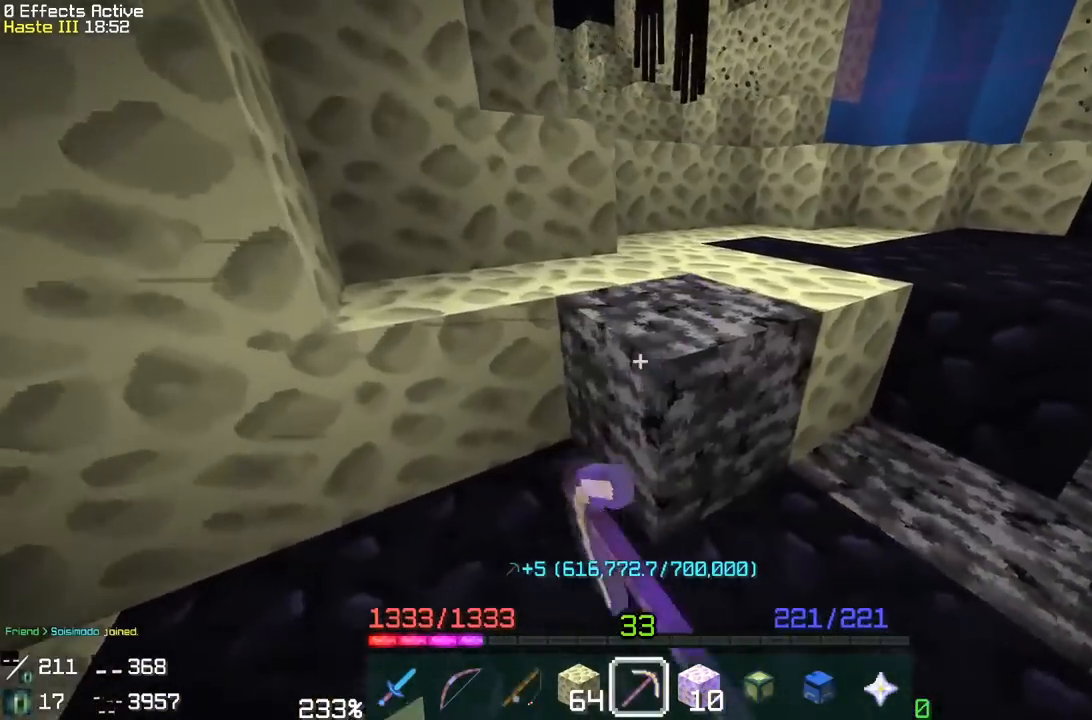
{"keys": ["d", "w"], "mouse": ["left"], "events": [[67, "w", "down"]]}
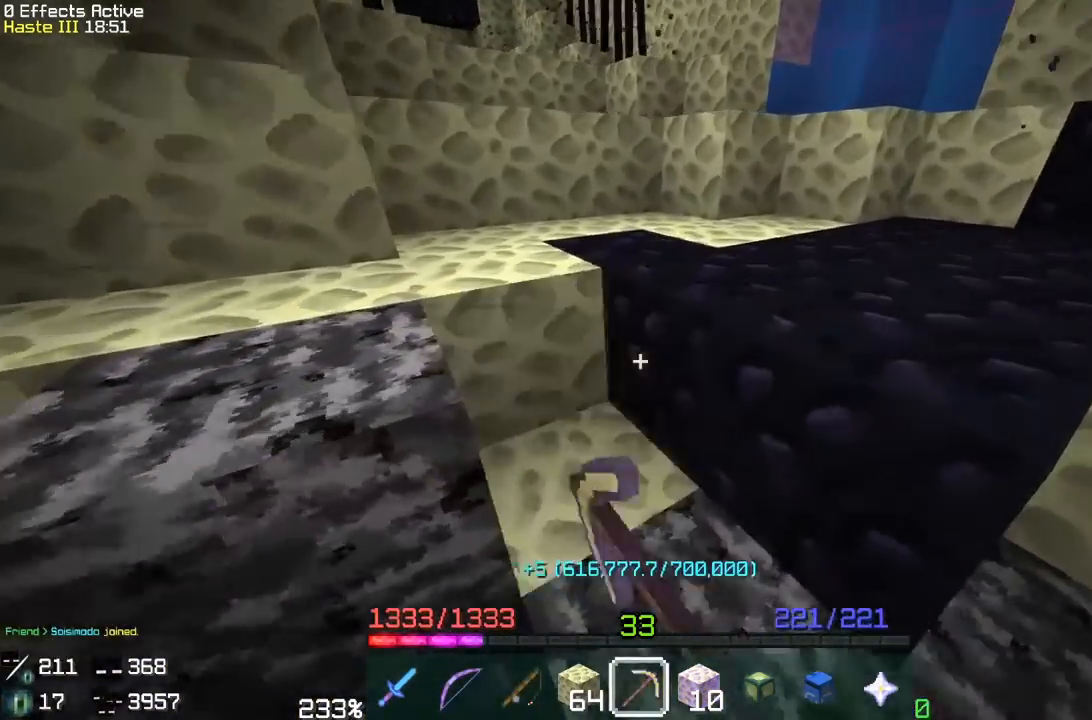
{"keys": ["d", "w"], "mouse": ["left"], "events": [[67, "d", "up"], [83, "w", "up"], [133, "d", "down"], [367, "w", "down"]]}
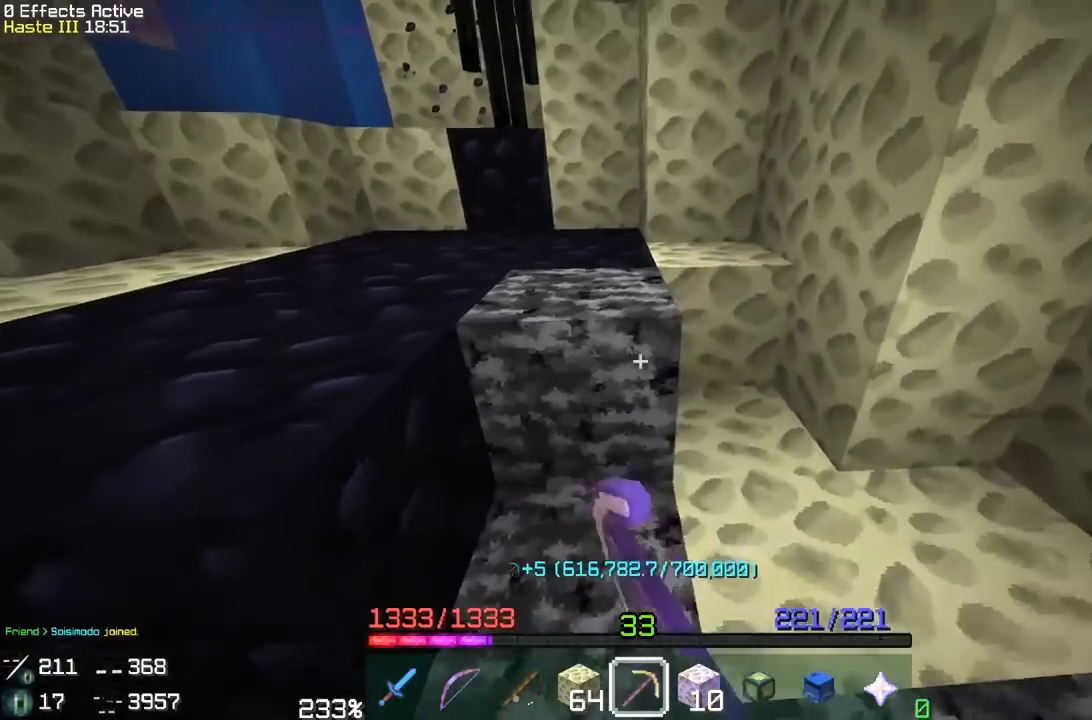
{"keys": [], "mouse": ["left"], "events": [[33, "d", "up"], [50, "w", "up"], [150, "d", "down"], [283, "w", "down"], [367, "d", "up"], [467, "w", "up"]]}
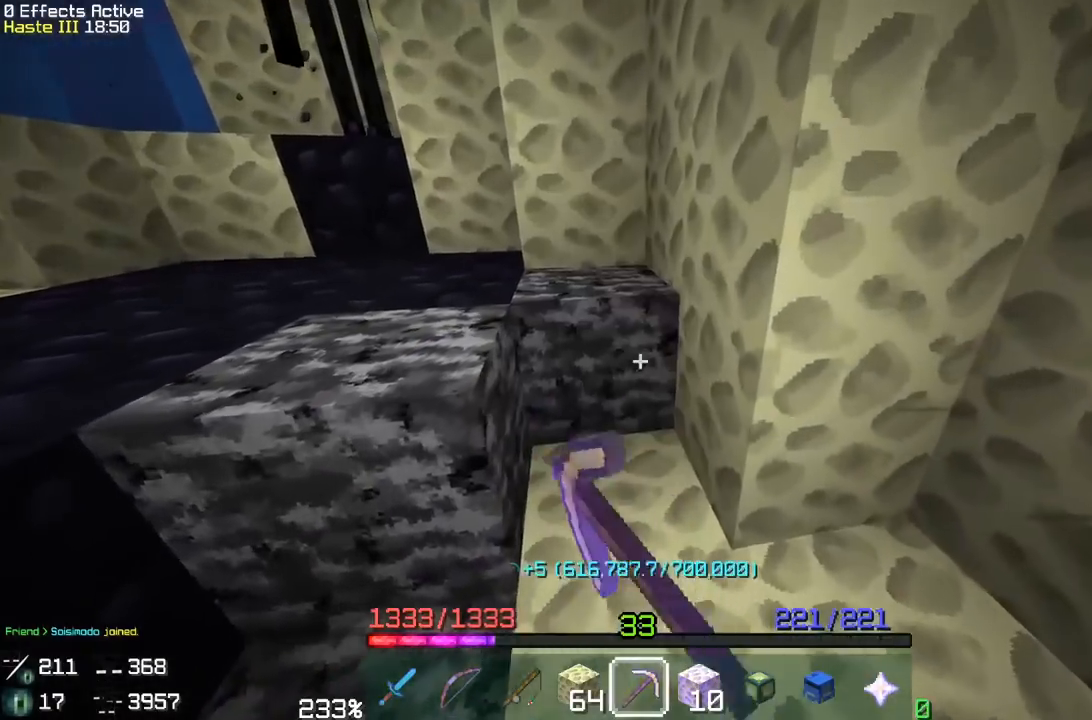
{"keys": ["a", "s"], "mouse": ["left"], "events": [[133, "s", "down"], [350, "s", "up"], [467, "s", "down"], [483, "a", "down"]]}
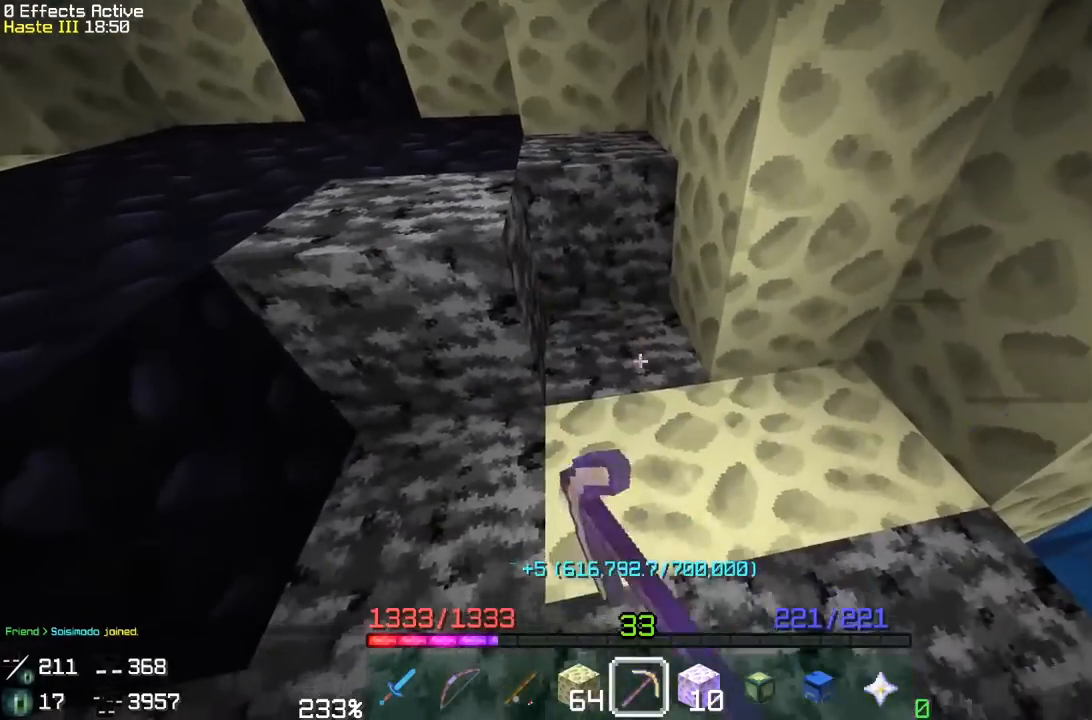
{"keys": ["d", "w"], "mouse": ["left"], "events": [[183, "s", "up"], [233, "a", "up"], [350, "d", "down"], [400, "w", "down"]]}
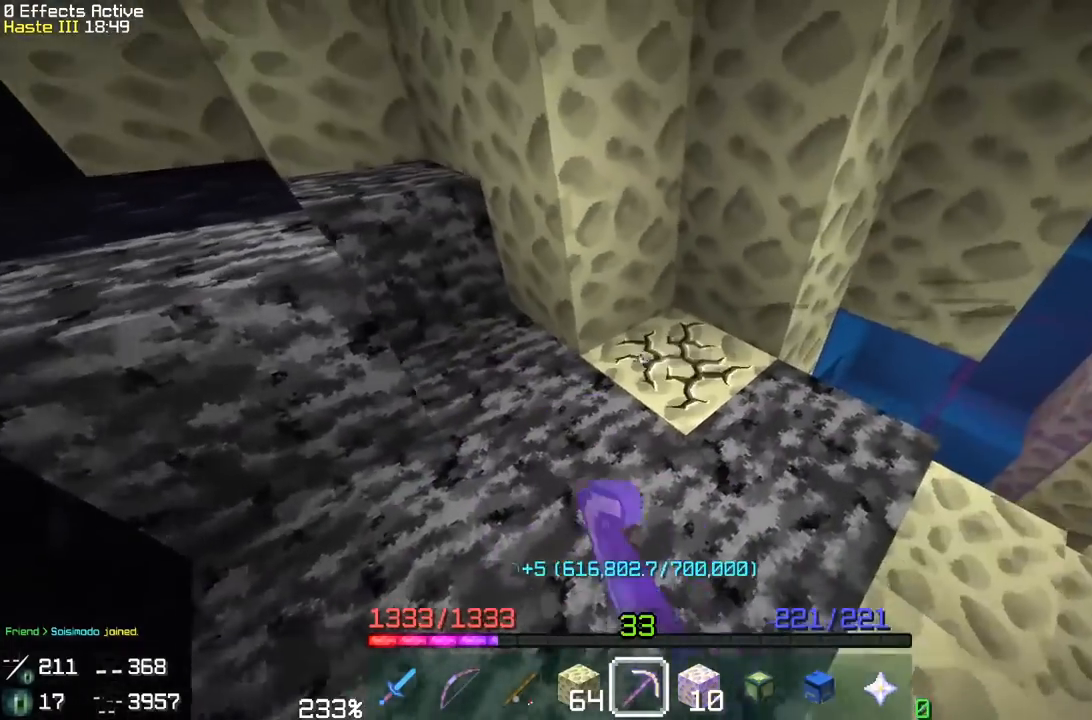
{"keys": [], "mouse": ["left"], "events": [[67, "d", "up"], [133, "w", "up"]]}
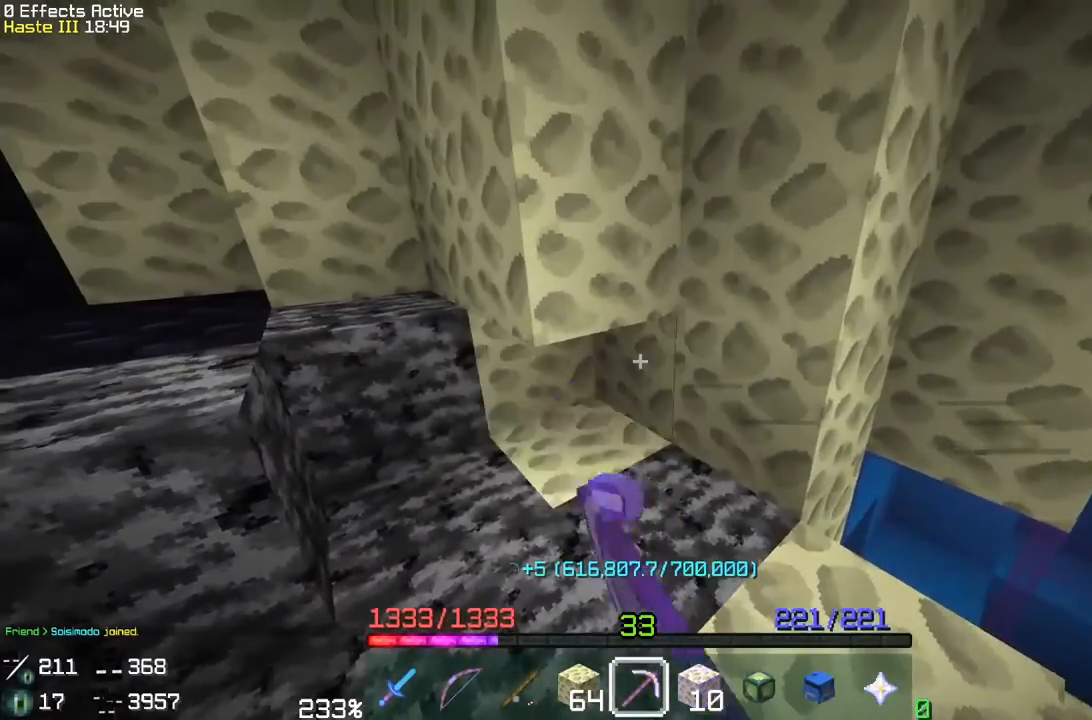
{"keys": [], "mouse": ["left"], "events": []}
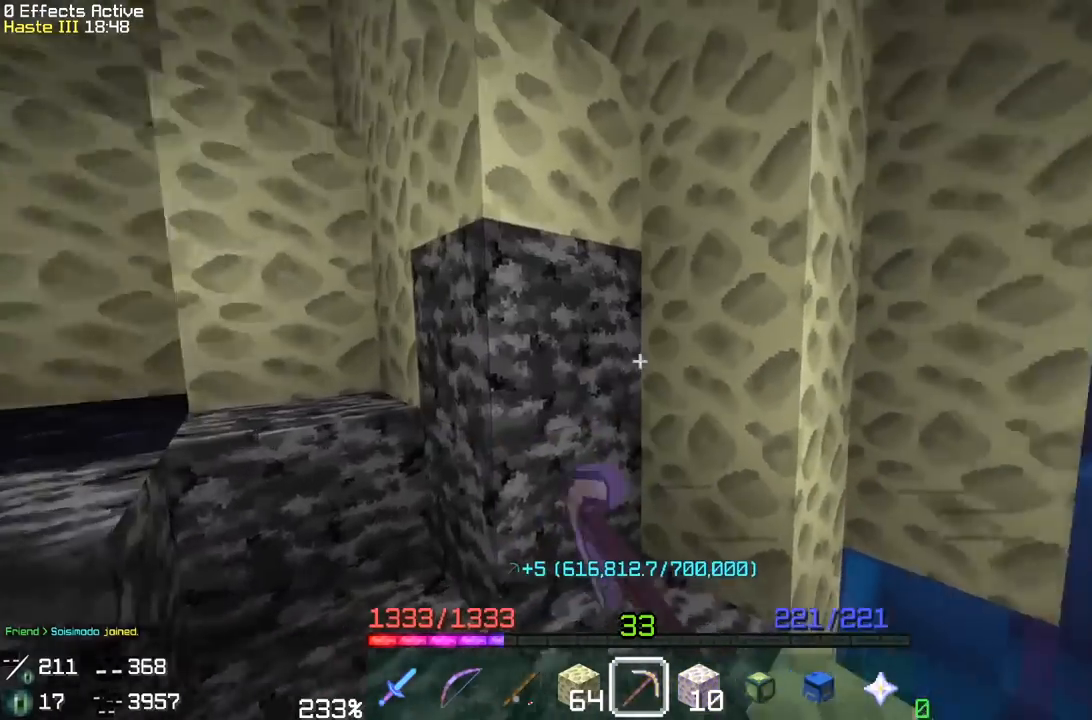
{"keys": [], "mouse": ["left"], "events": []}
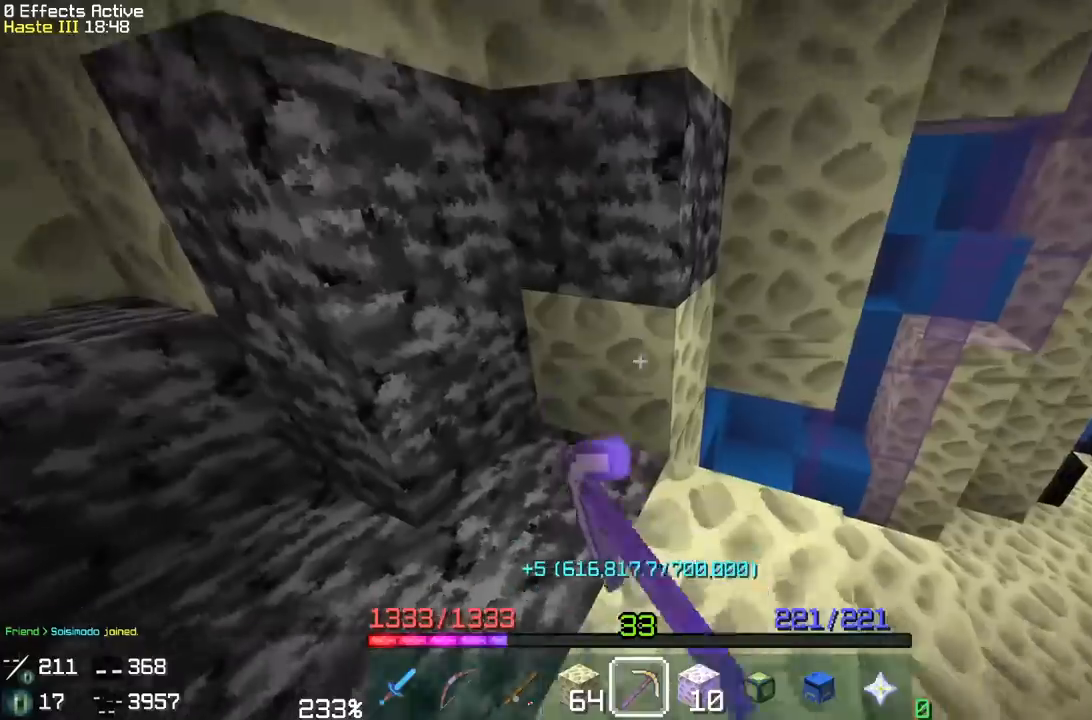
{"keys": [], "mouse": ["left"], "events": []}
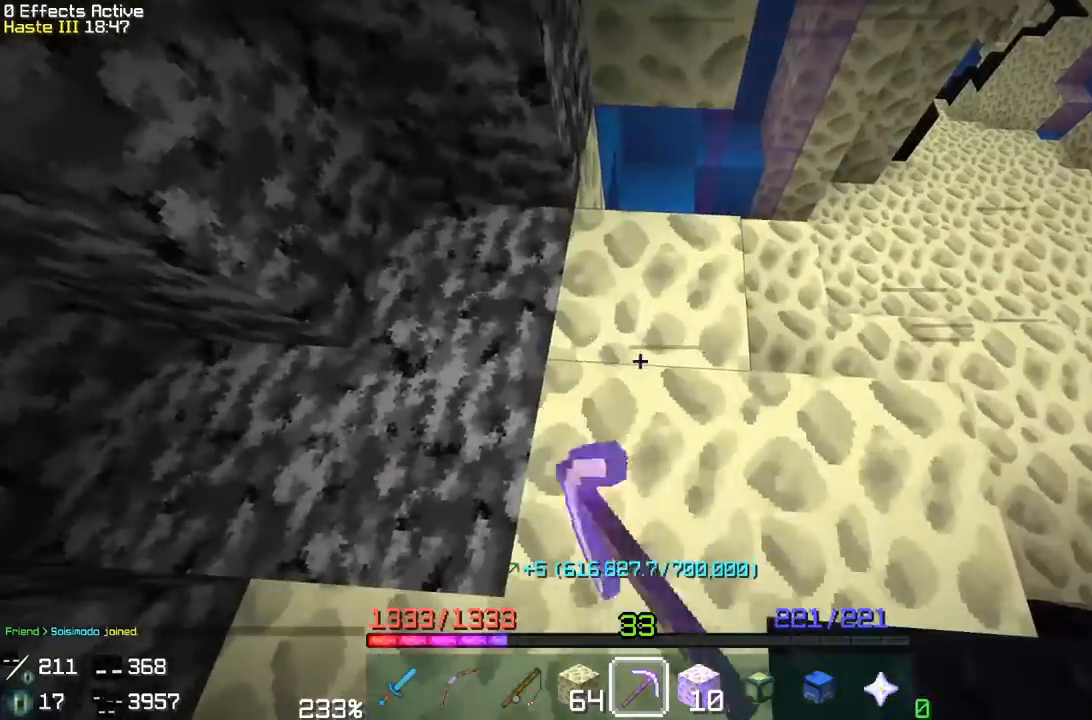
{"keys": ["w"], "mouse": ["left"], "events": [[217, "d", "down"], [300, "w", "down"], [417, "d", "up"]]}
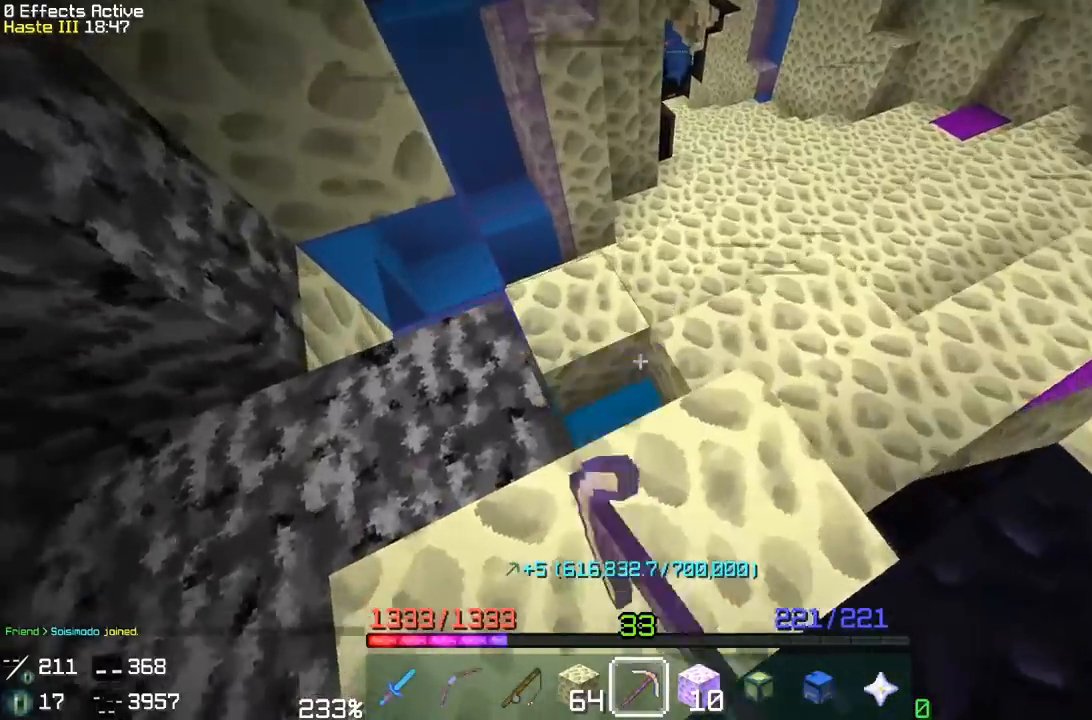
{"keys": ["d"], "mouse": ["left"], "events": [[50, "w", "up"], [200, "w", "down"], [417, "w", "up"], [500, "d", "down"]]}
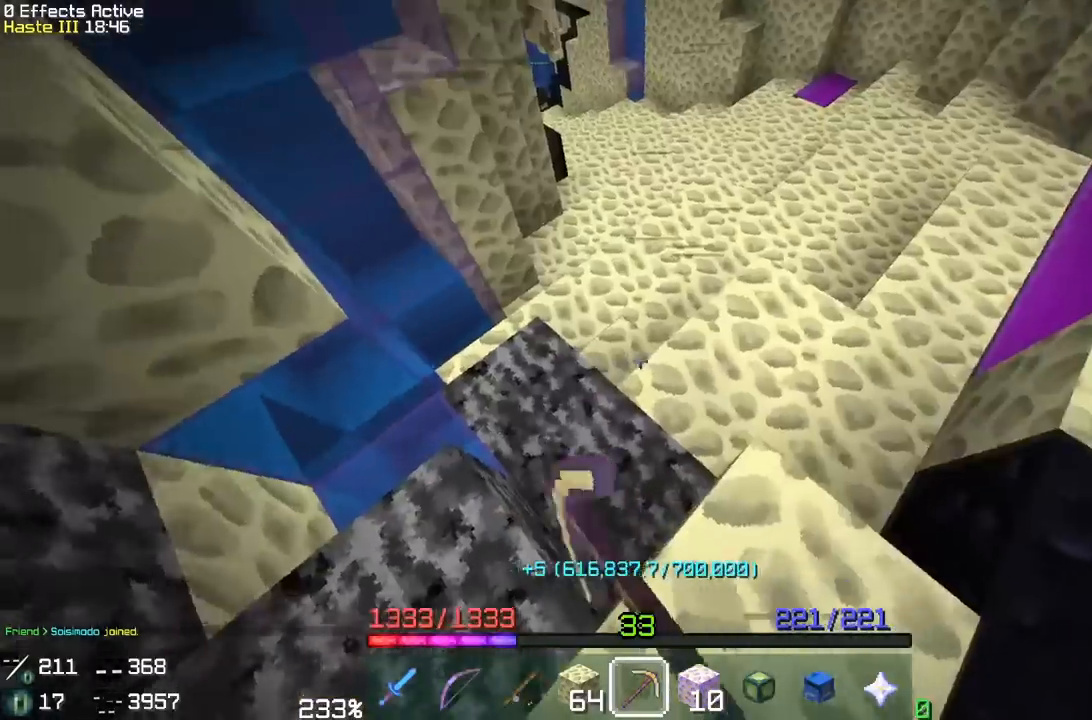
{"keys": ["d"], "mouse": ["left"], "events": [[100, "w", "down"], [267, "d", "up"], [317, "w", "up"], [483, "d", "down"]]}
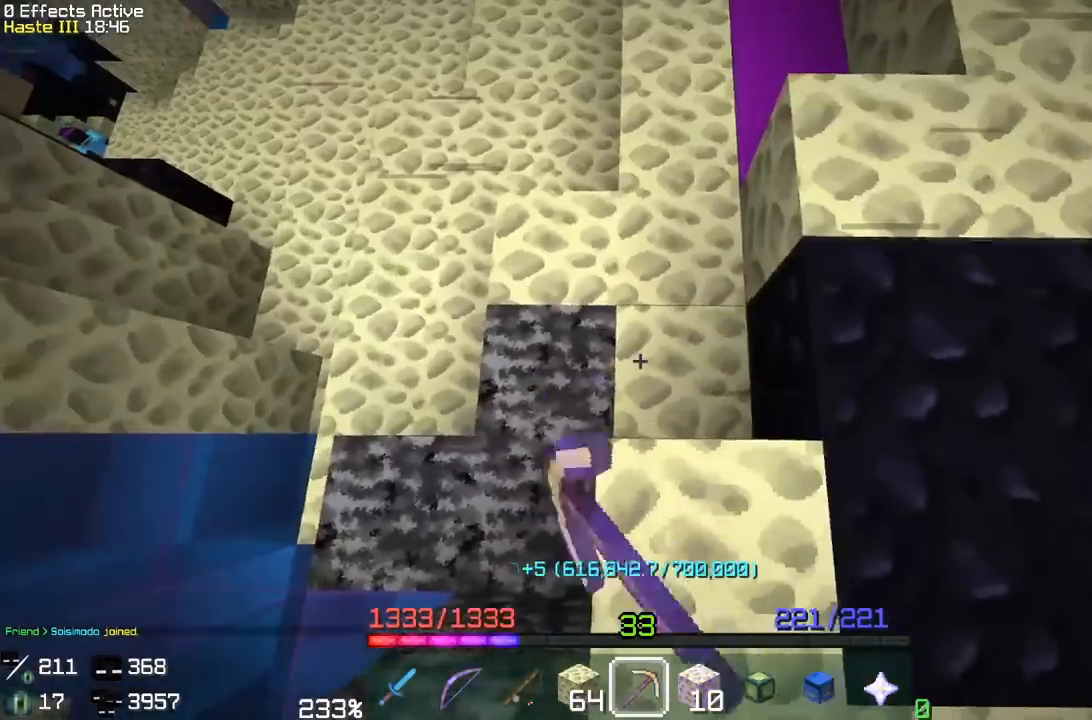
{"keys": ["d"], "mouse": ["left"], "events": [[167, "d", "up"], [283, "d", "down"]]}
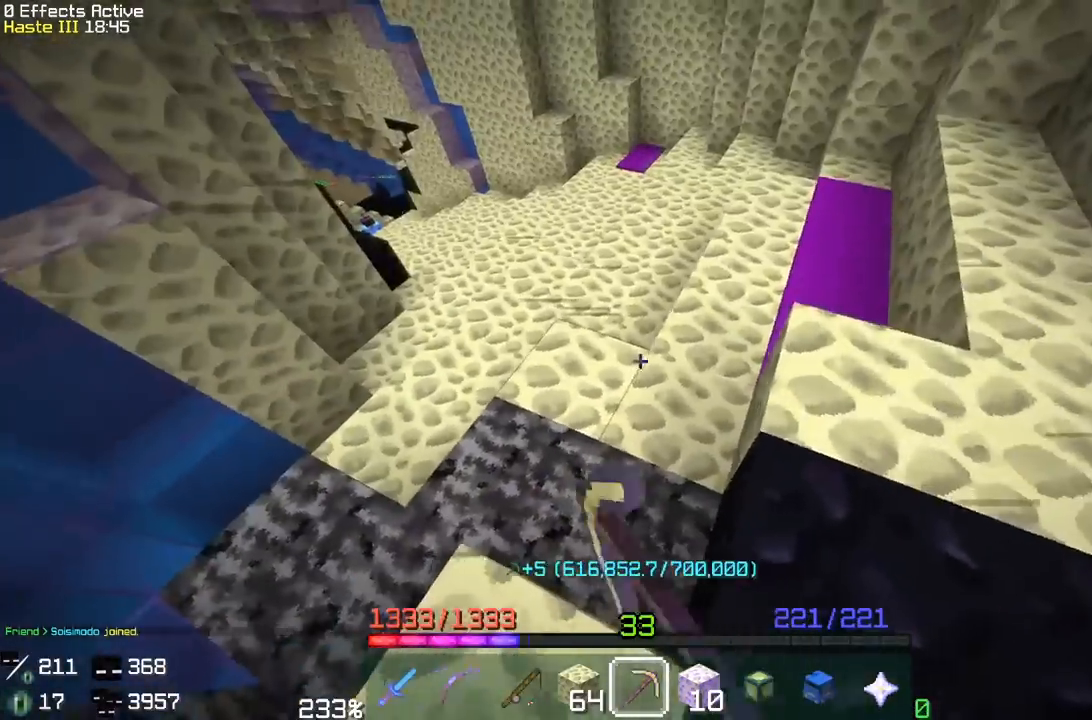
{"keys": [], "mouse": ["left"], "events": [[50, "w", "down"], [300, "w", "up"], [433, "d", "up"]]}
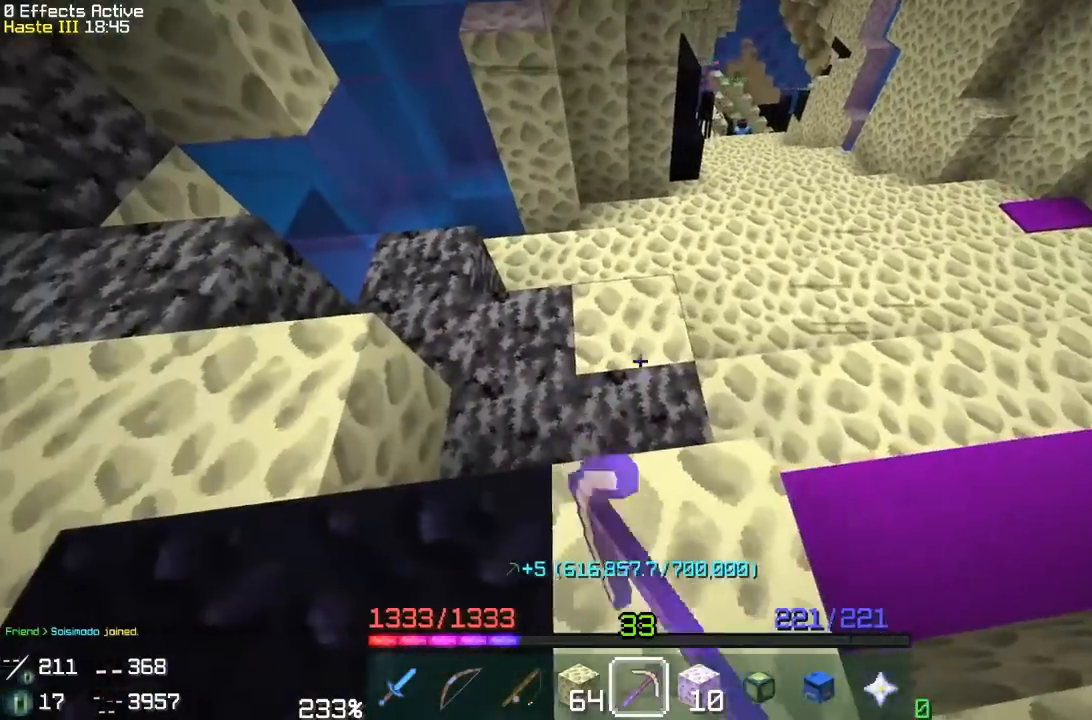
{"keys": ["d", "w"], "mouse": ["left"], "events": [[133, "d", "down"], [367, "w", "down"]]}
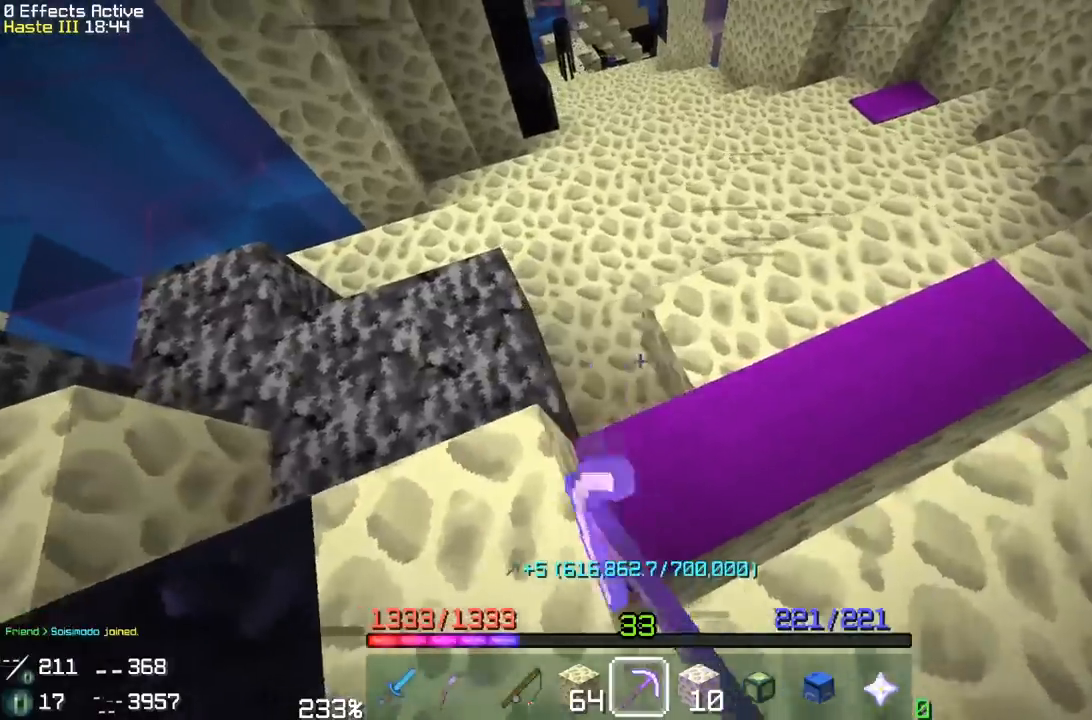
{"keys": ["d"], "mouse": ["left"], "events": [[17, "w", "up"]]}
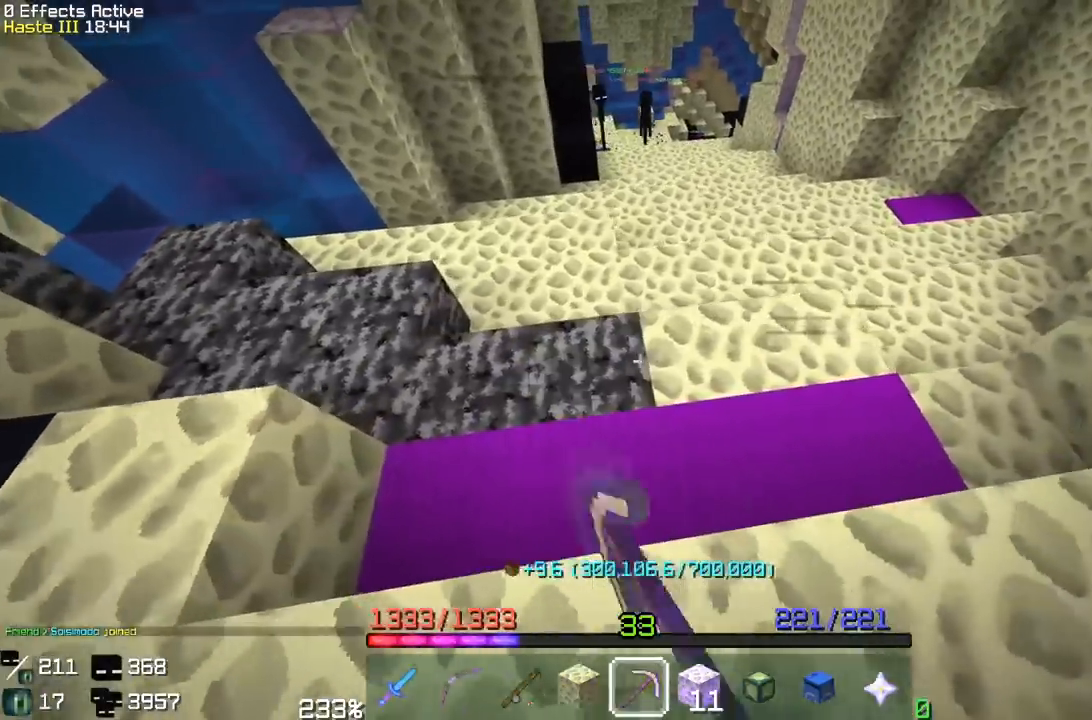
{"keys": [], "mouse": ["left"], "events": [[67, "w", "down"], [317, "w", "up"], [367, "d", "up"]]}
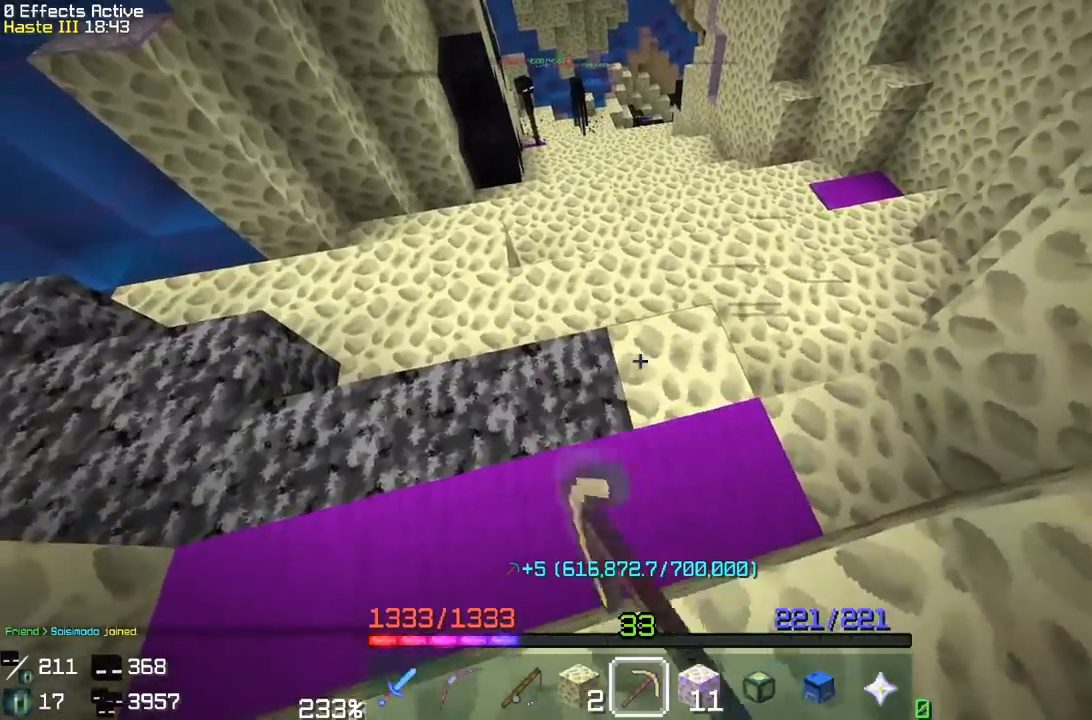
{"keys": ["w"], "mouse": ["left"], "events": [[17, "d", "down"], [117, "w", "down"], [217, "d", "up"], [267, "w", "up"], [350, "w", "down"]]}
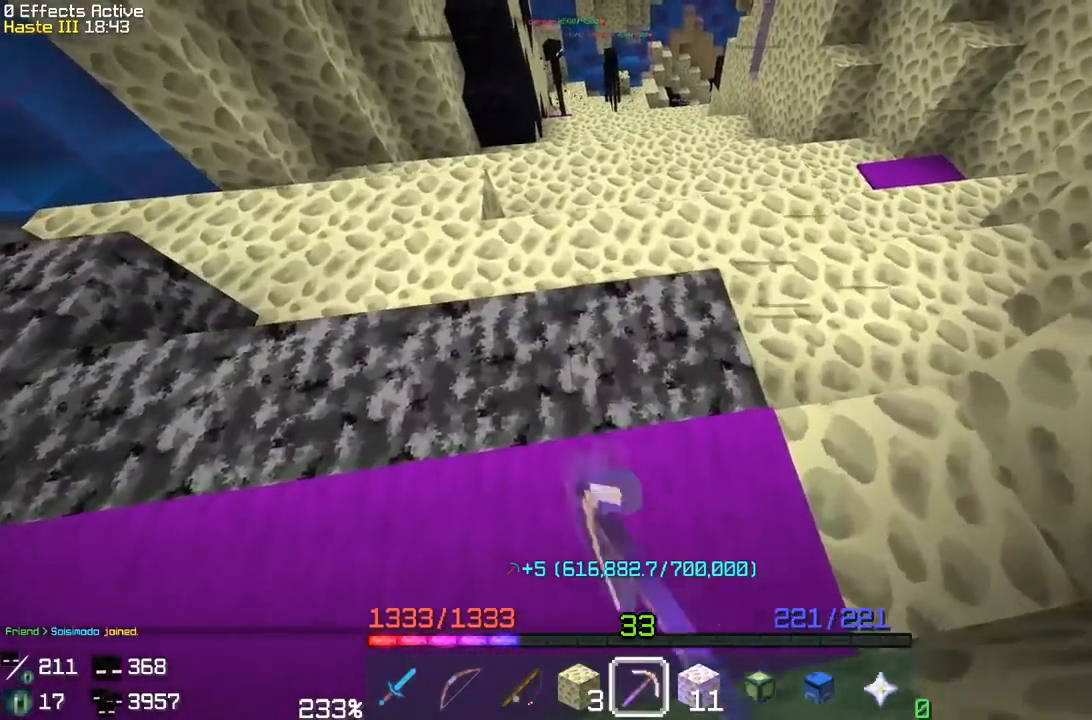
{"keys": ["a", "w"], "mouse": ["left"], "events": [[50, "w", "up"], [200, "a", "down"], [267, "w", "down"]]}
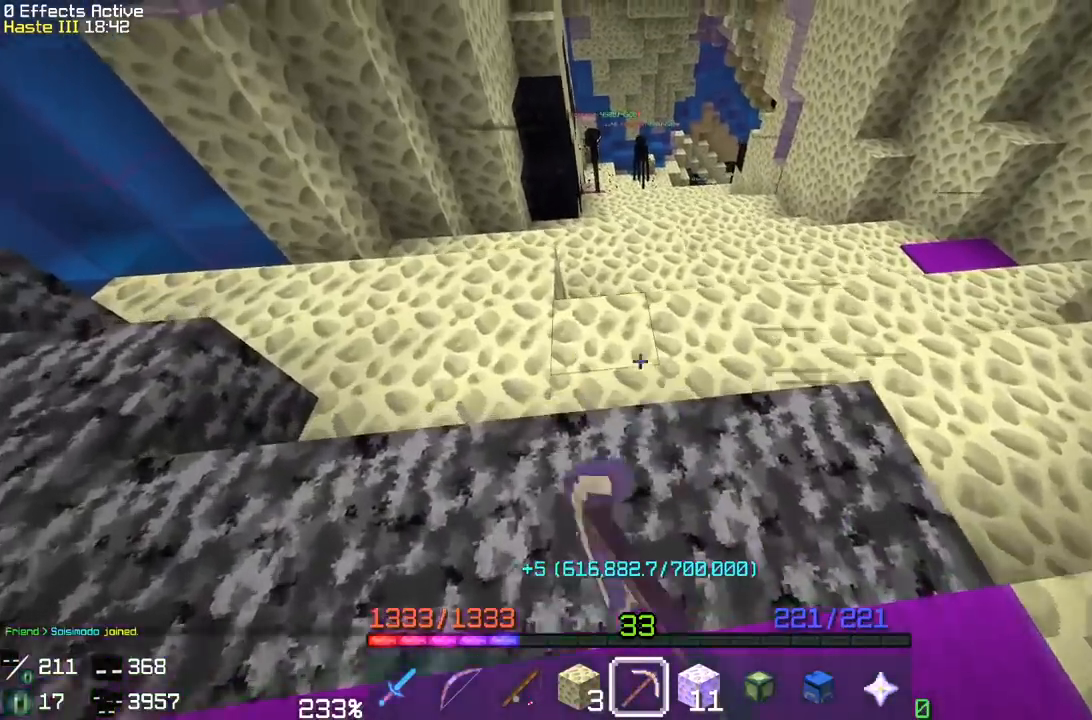
{"keys": ["a"], "mouse": ["left"], "events": [[183, "a", "up"], [317, "w", "up"], [467, "a", "down"]]}
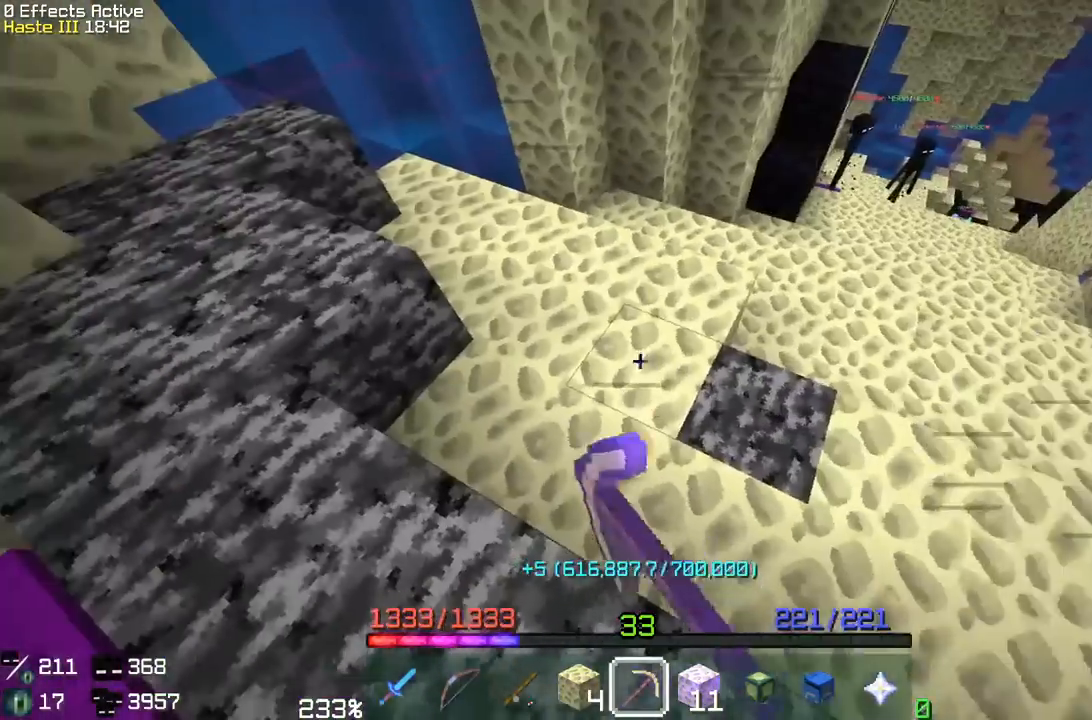
{"keys": ["a", "w"], "mouse": ["left"], "events": [[350, "w", "down"]]}
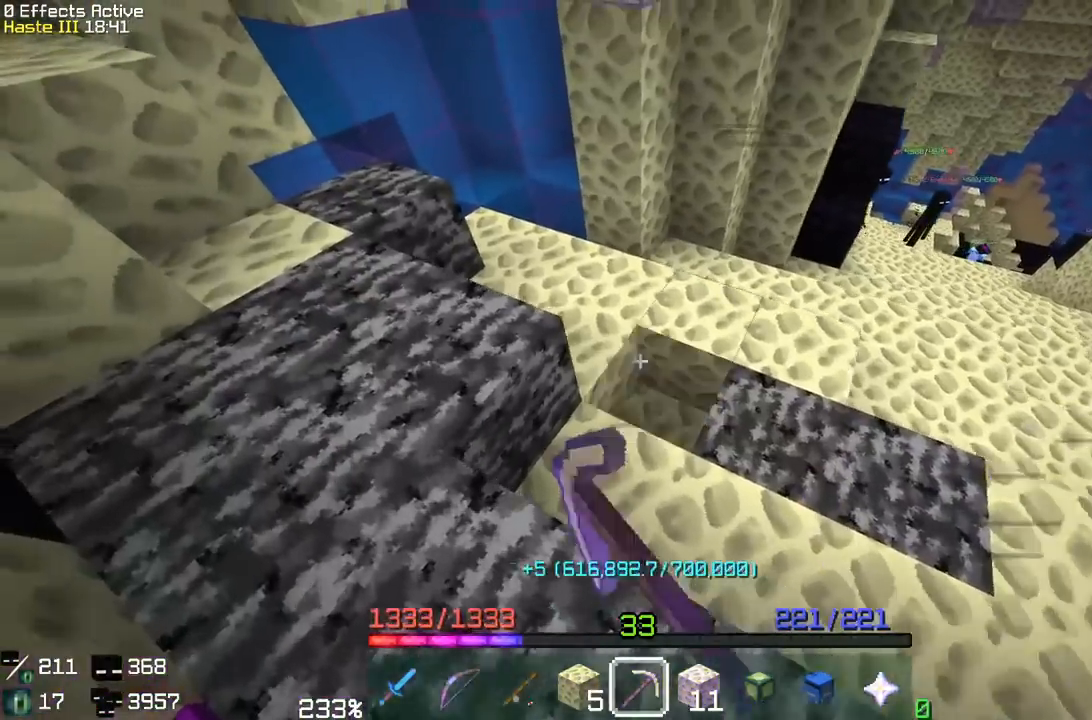
{"keys": ["w"], "mouse": ["left"], "events": [[50, "w", "up"], [150, "w", "down"], [433, "a", "up"]]}
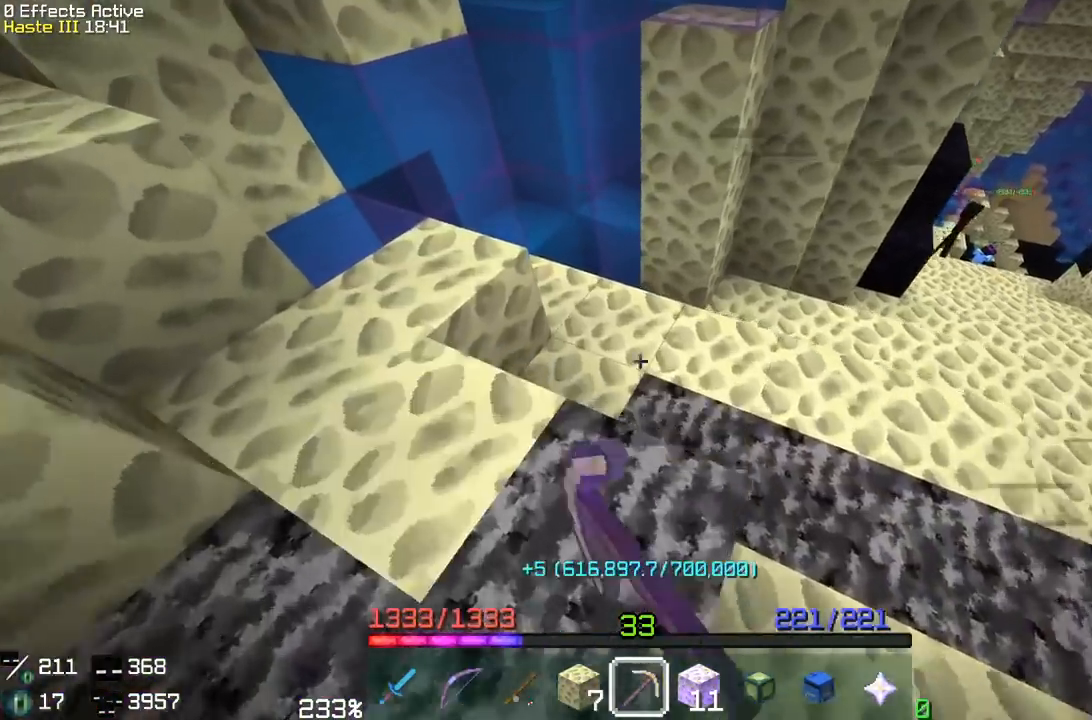
{"keys": [], "mouse": ["left"], "events": [[217, "a", "down"], [317, "w", "up"], [383, "a", "up"]]}
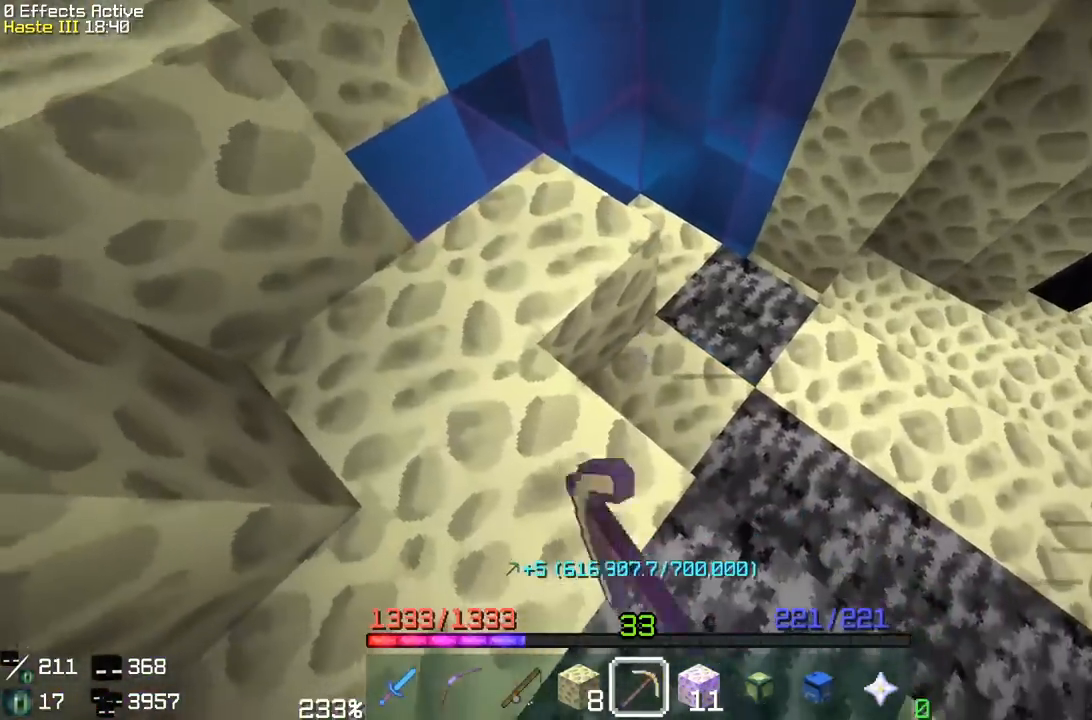
{"keys": ["d"], "mouse": ["left"], "events": [[333, "w", "down"], [367, "d", "down"], [467, "w", "up"]]}
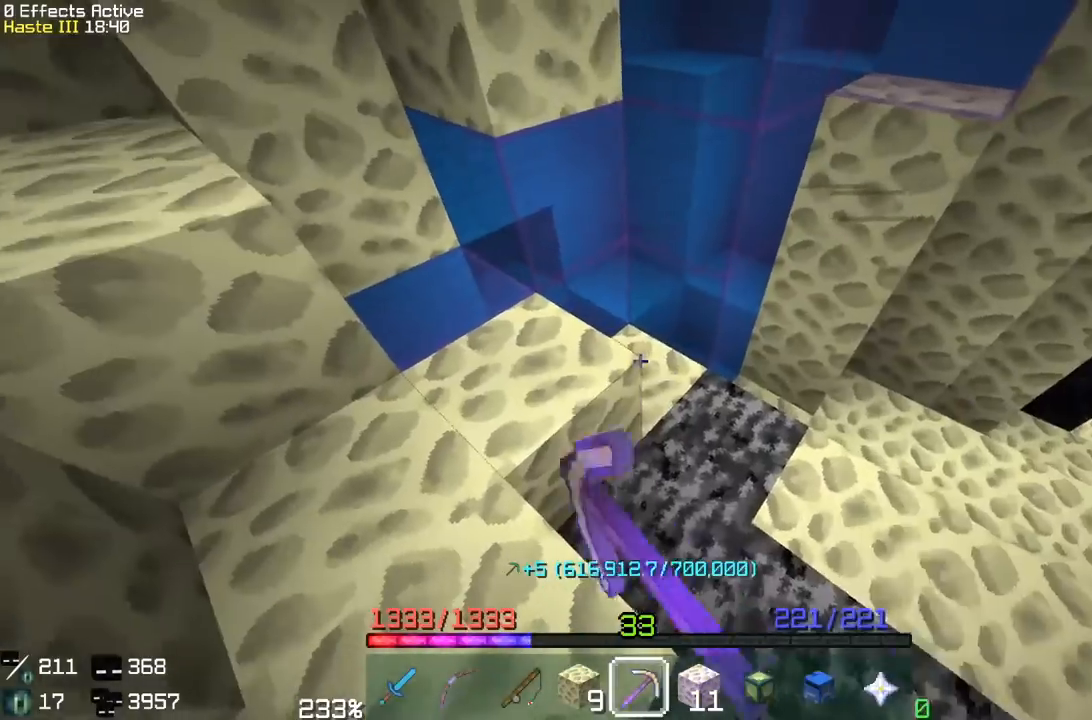
{"keys": [], "mouse": ["left"], "events": [[17, "d", "up"]]}
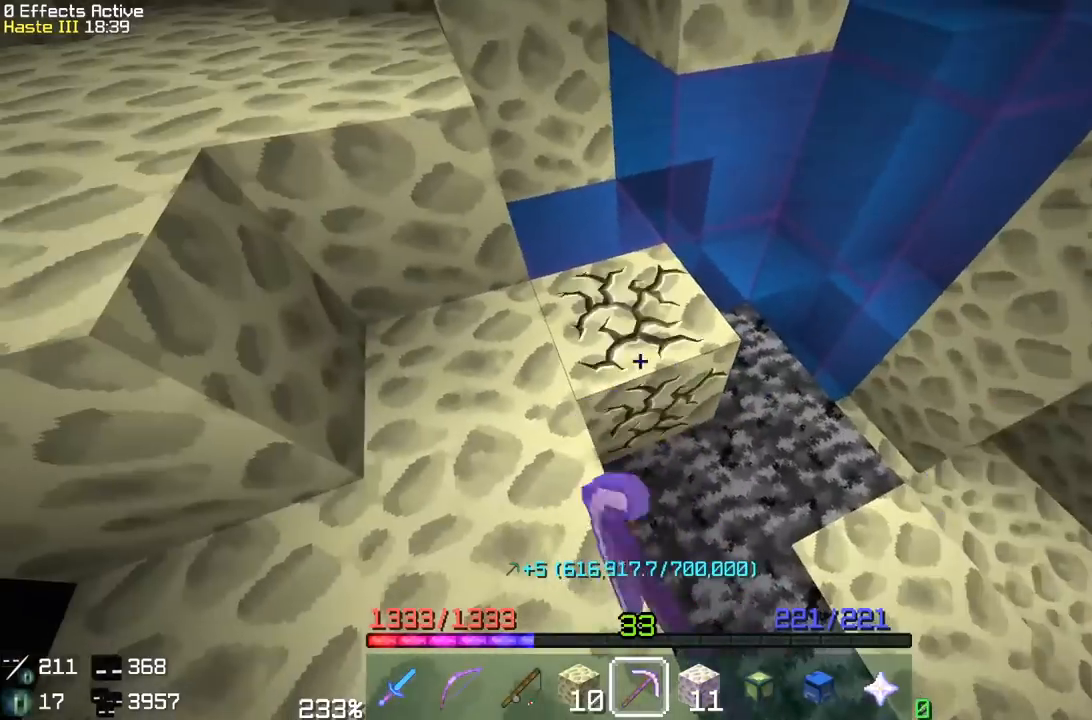
{"keys": [], "mouse": ["left"], "events": [[200, "a", "down"], [383, "a", "up"]]}
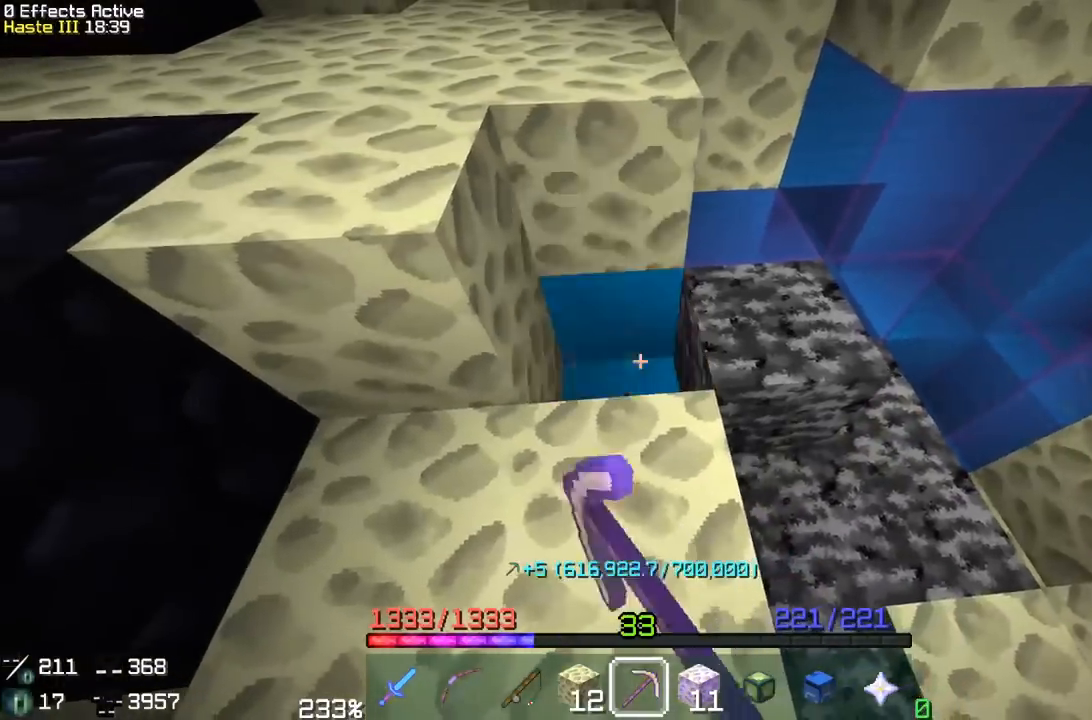
{"keys": [], "mouse": ["left"], "events": [[150, "a", "down"], [433, "a", "up"]]}
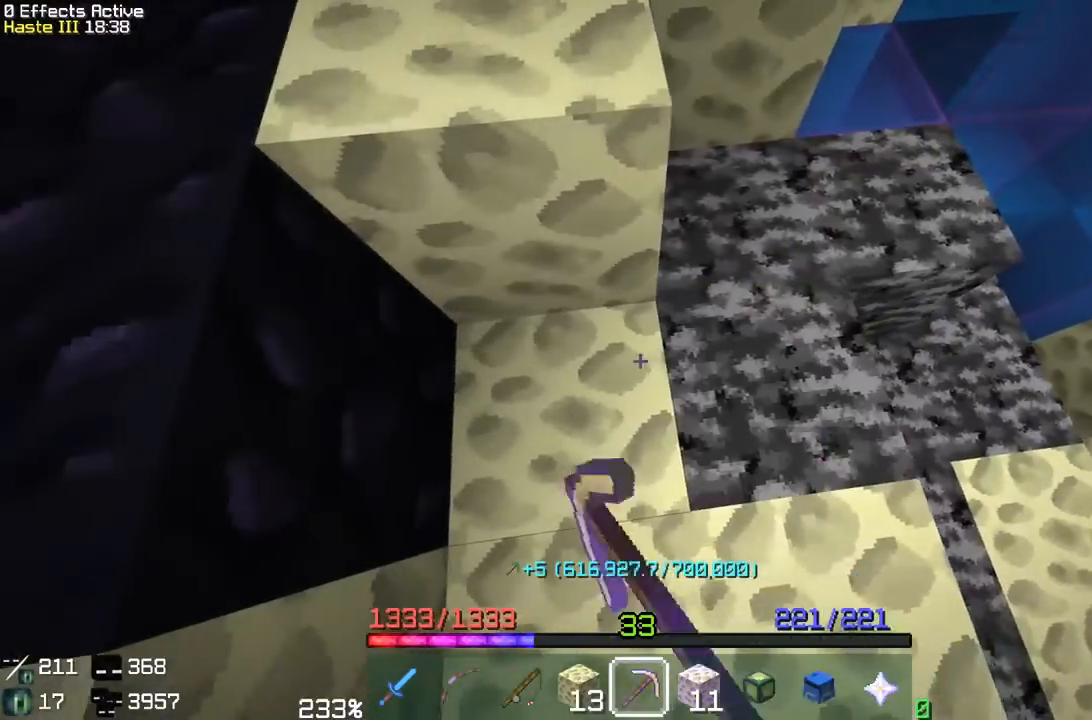
{"keys": ["a"], "mouse": ["left"], "events": [[17, "a", "down"]]}